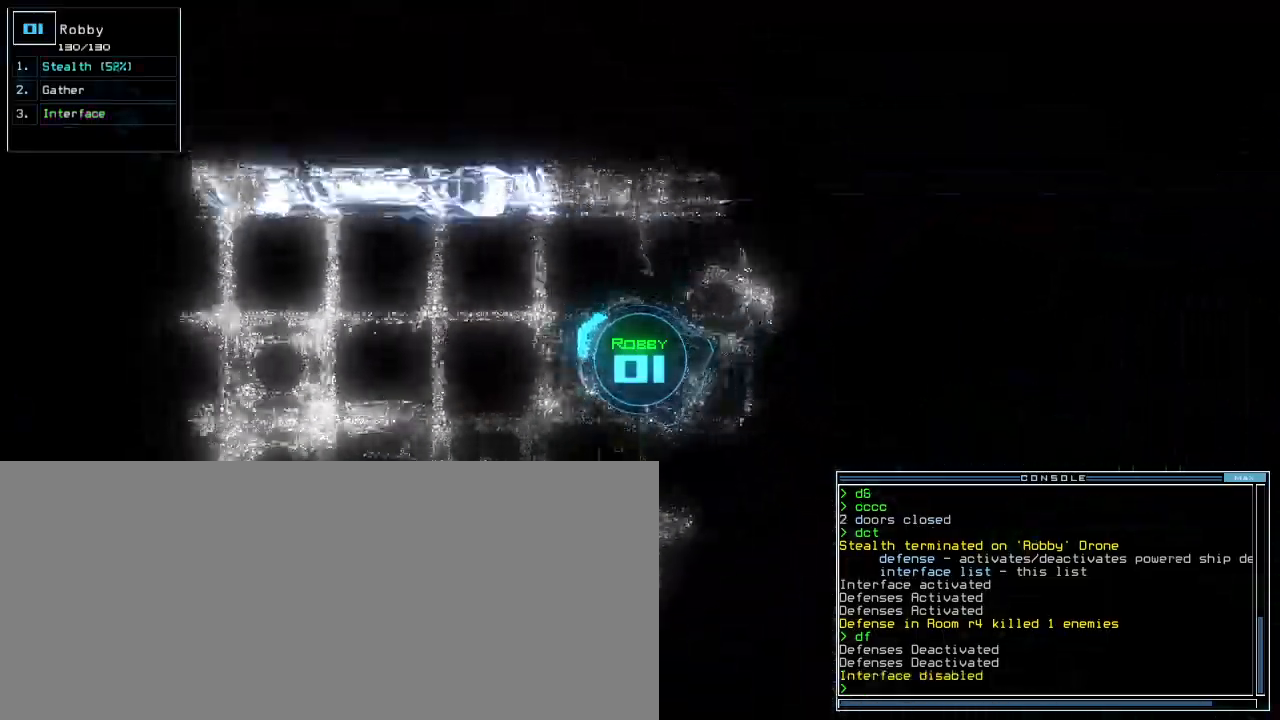
Gameplay with keyboard; each line is a JSON object with the keys held at the frame after it. "events" lists presses ("down") and releases ("up") of ".", "0", "1", "2", "3", "4", "5", "6", "7", "8", "9", "a", "b", "backspace", "c", "caps_lock", "comma", "ctrl_l", "ctrl_r", "d", "down", "e", "equals", "escape", "f", "f8", "g", "h", "i", "j", "k", "l", "left", "m", "minus", "n", "o", "p", "q", "quote", "r", "return", "right", "s", "semicolon", "shift_l", "shift_r", "space", "t", "tab", "tilde", "u", "up", "v", "w", "x", "y" and "z" between this image and that frame as [ms after this image, input, new state], when the widget could be followed in between. No other keys are recorded. Mouse input is not recorded.
{"keys": ["up"]}
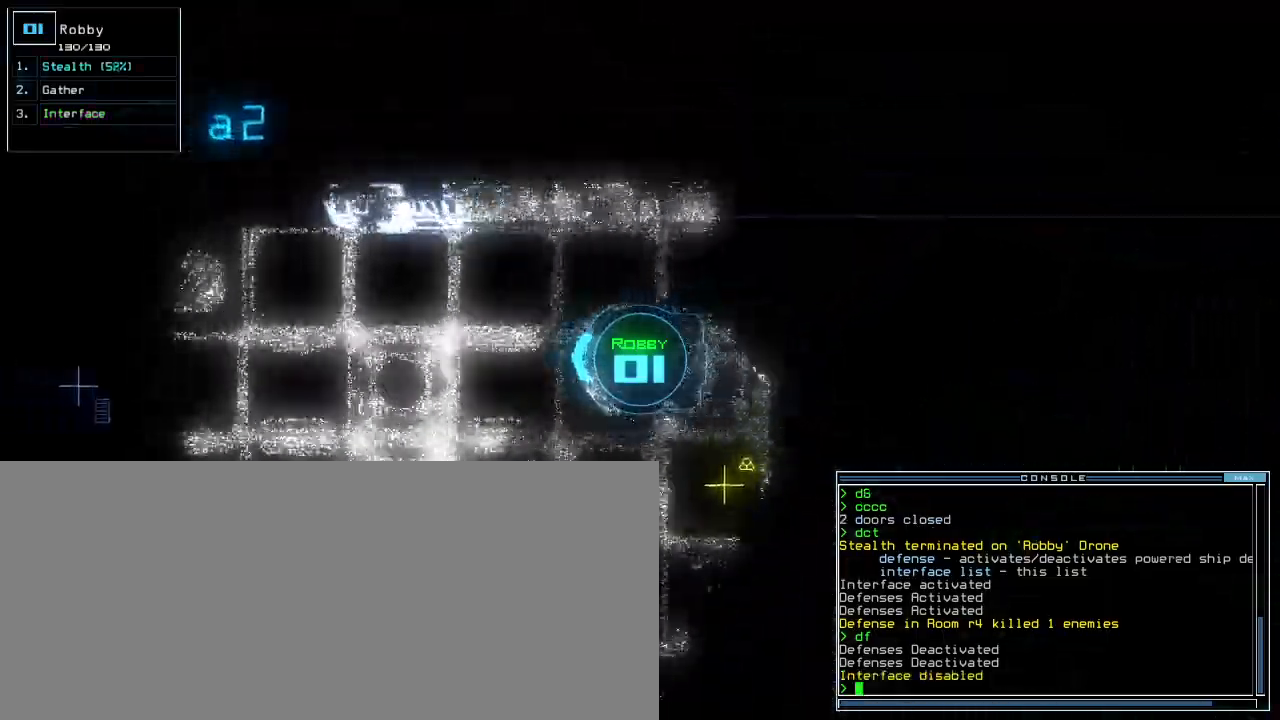
{"keys": ["up"], "events": [[367, "left", "down"], [500, "left", "up"]]}
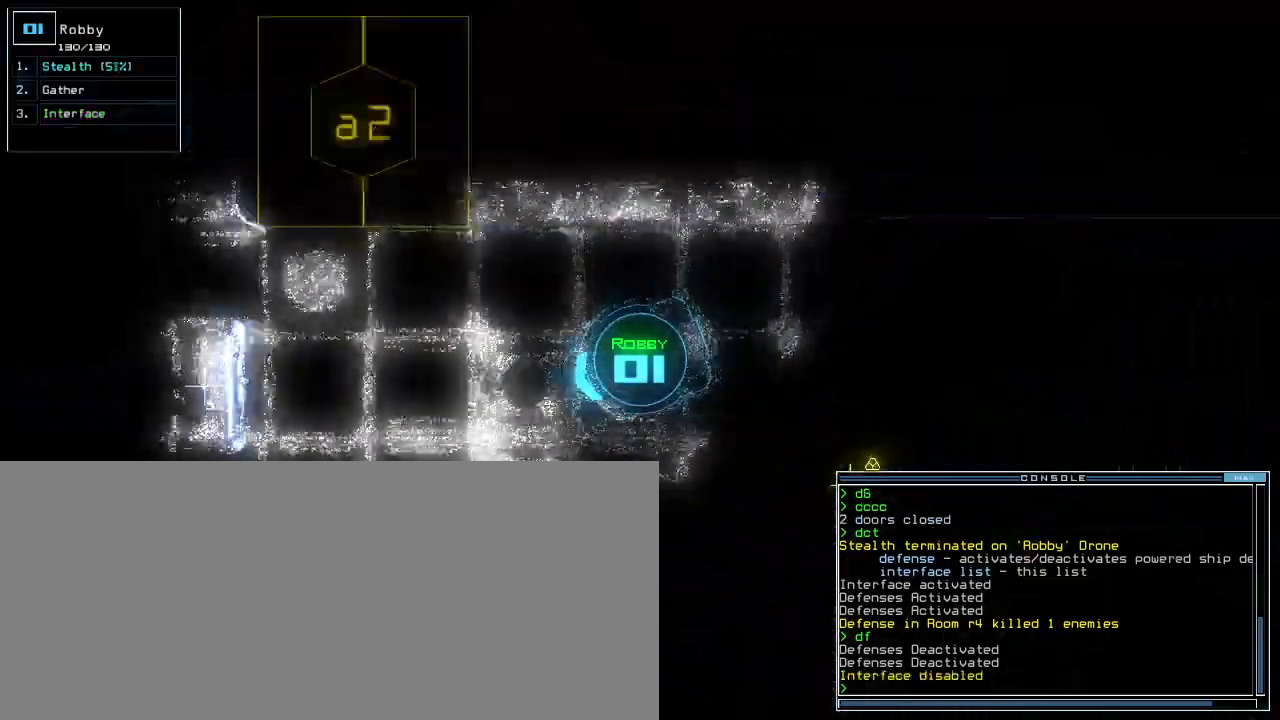
{"keys": ["left", "up"]}
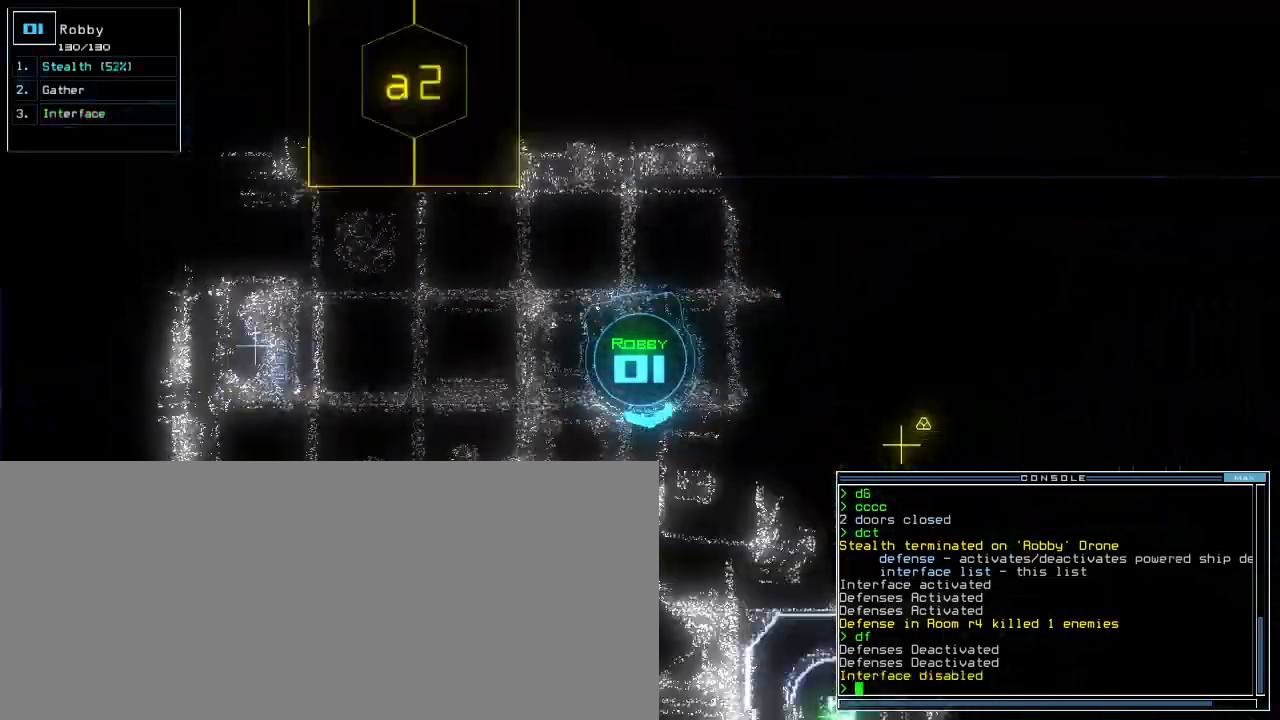
{"keys": ["up"], "events": [[467, "left", "up"]]}